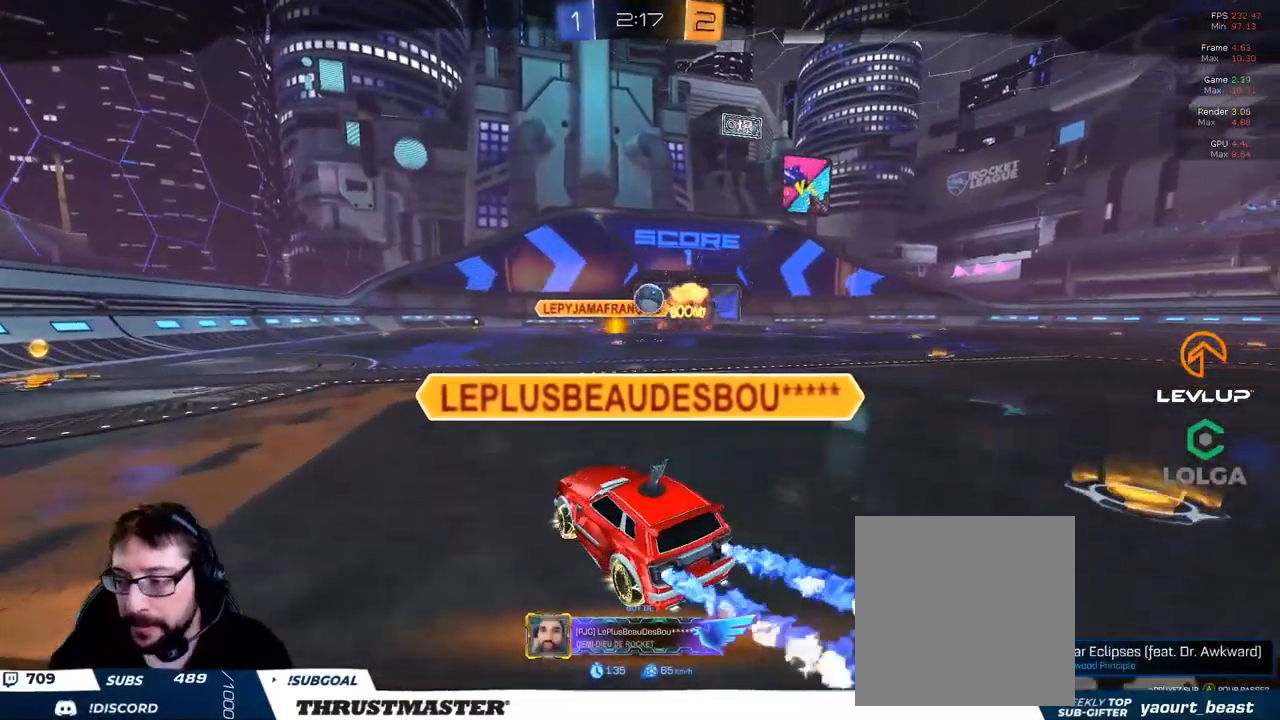
Gameplay with a controller (Xbox layout); each line is a JSON object with the inputs held at the frame after it. "events" lists button and stick changes between this image and that frame as [ms after this image, input, new state], when the widget could be followed in between.
{"buttons": [], "left_stick": "center", "right_stick": "center"}
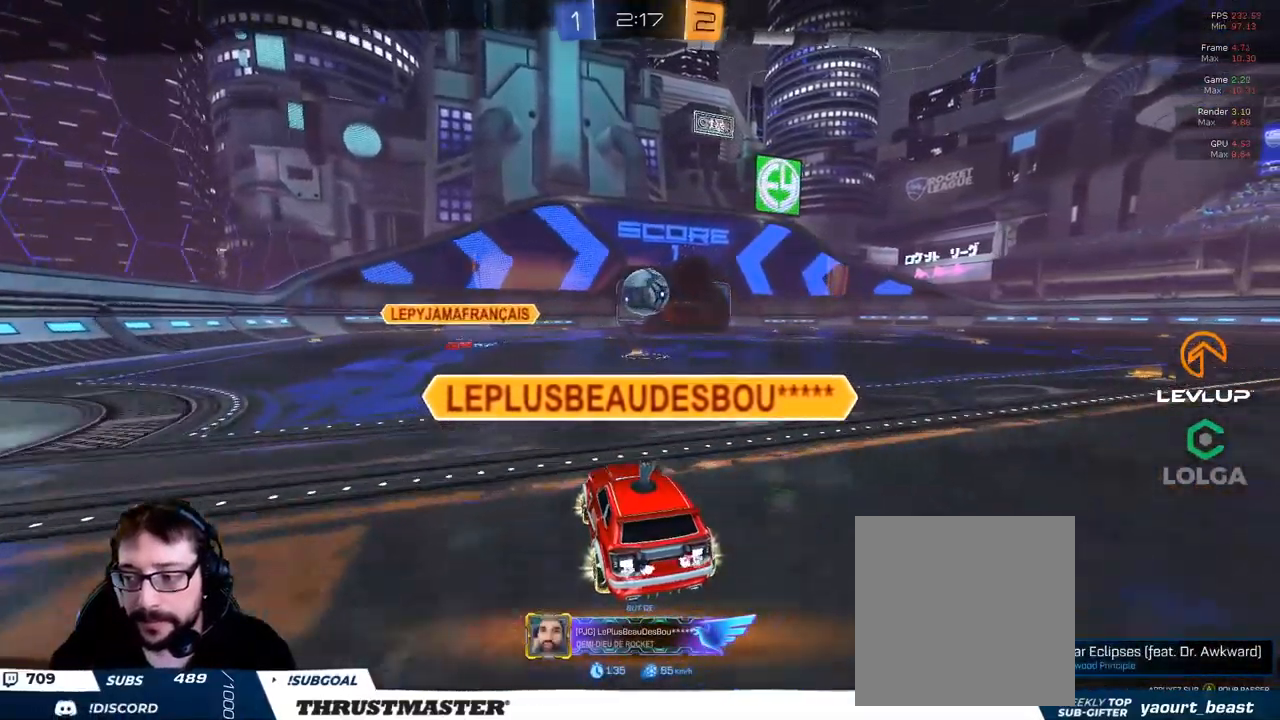
{"buttons": [], "left_stick": "center", "right_stick": "center", "events": []}
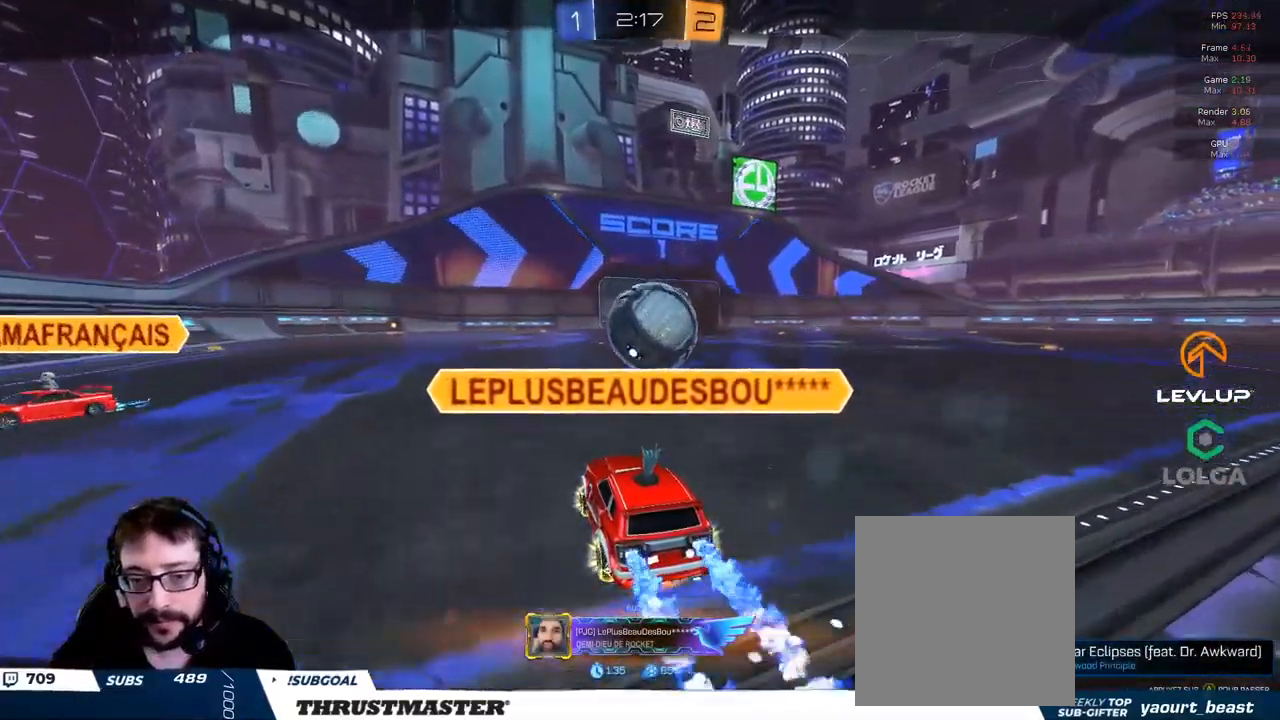
{"buttons": [], "left_stick": "center", "right_stick": "center", "events": []}
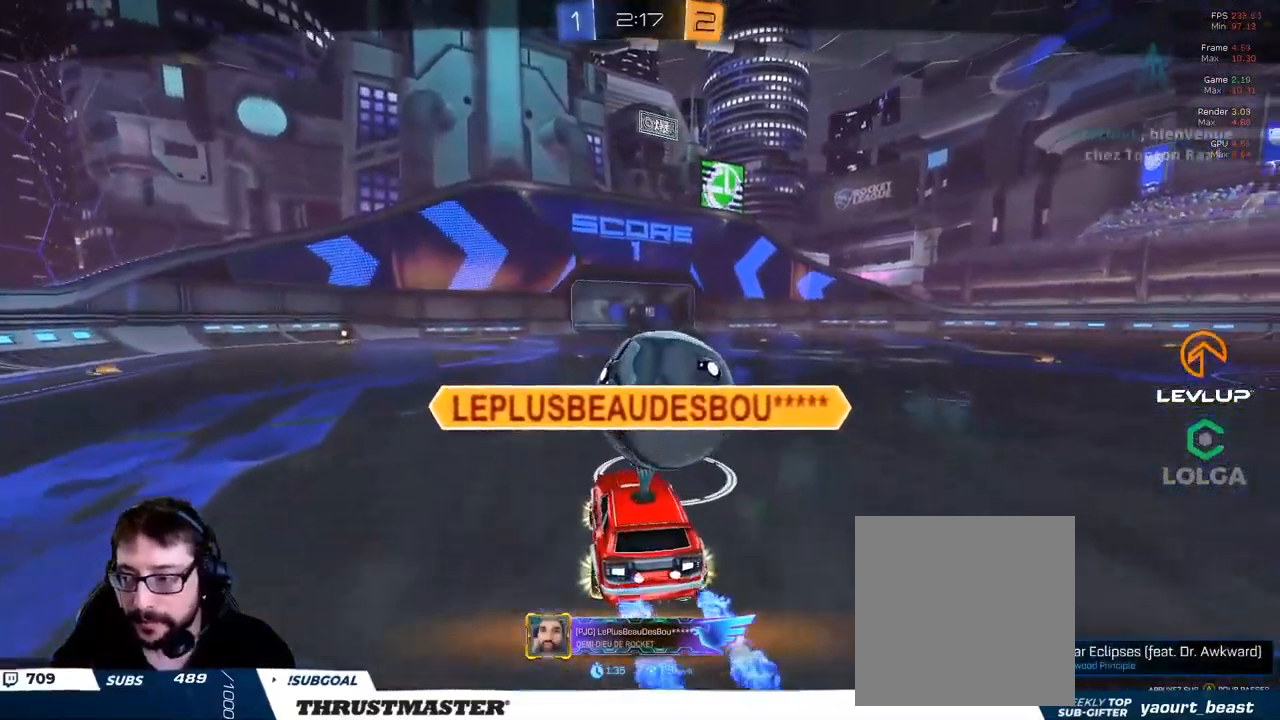
{"buttons": [], "left_stick": "center", "right_stick": "center", "events": []}
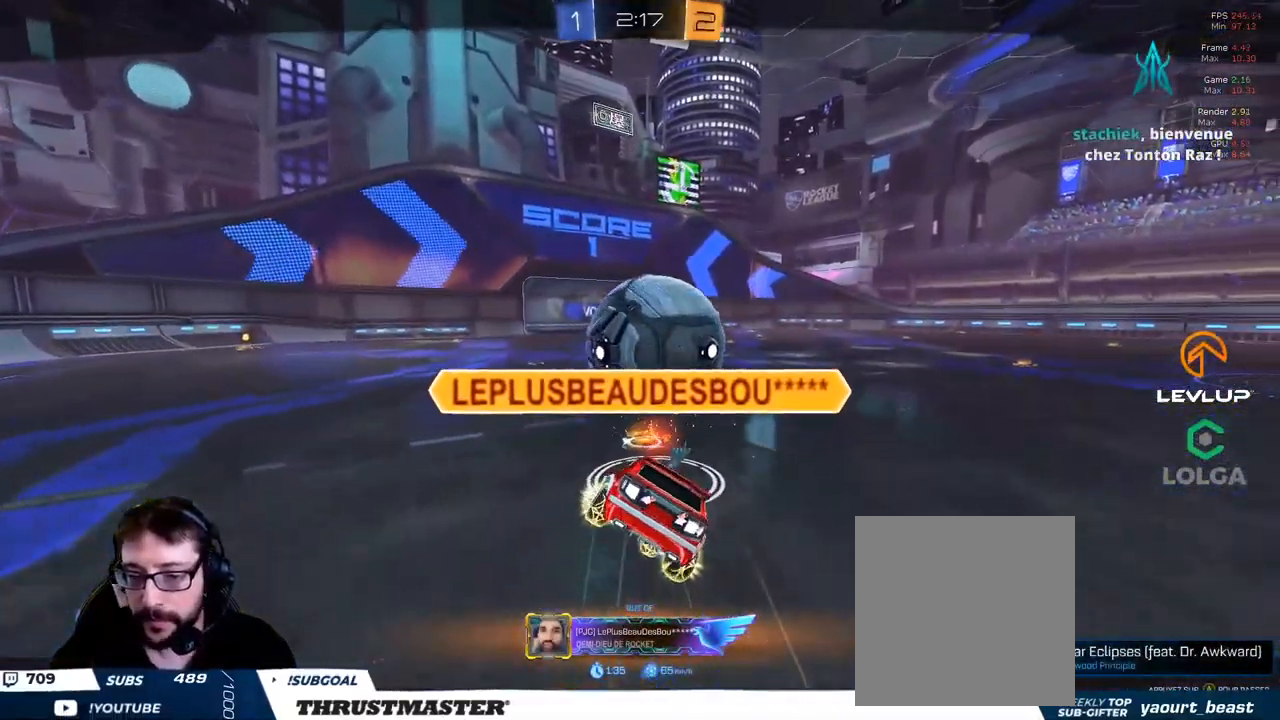
{"buttons": [], "left_stick": "center", "right_stick": "center", "events": []}
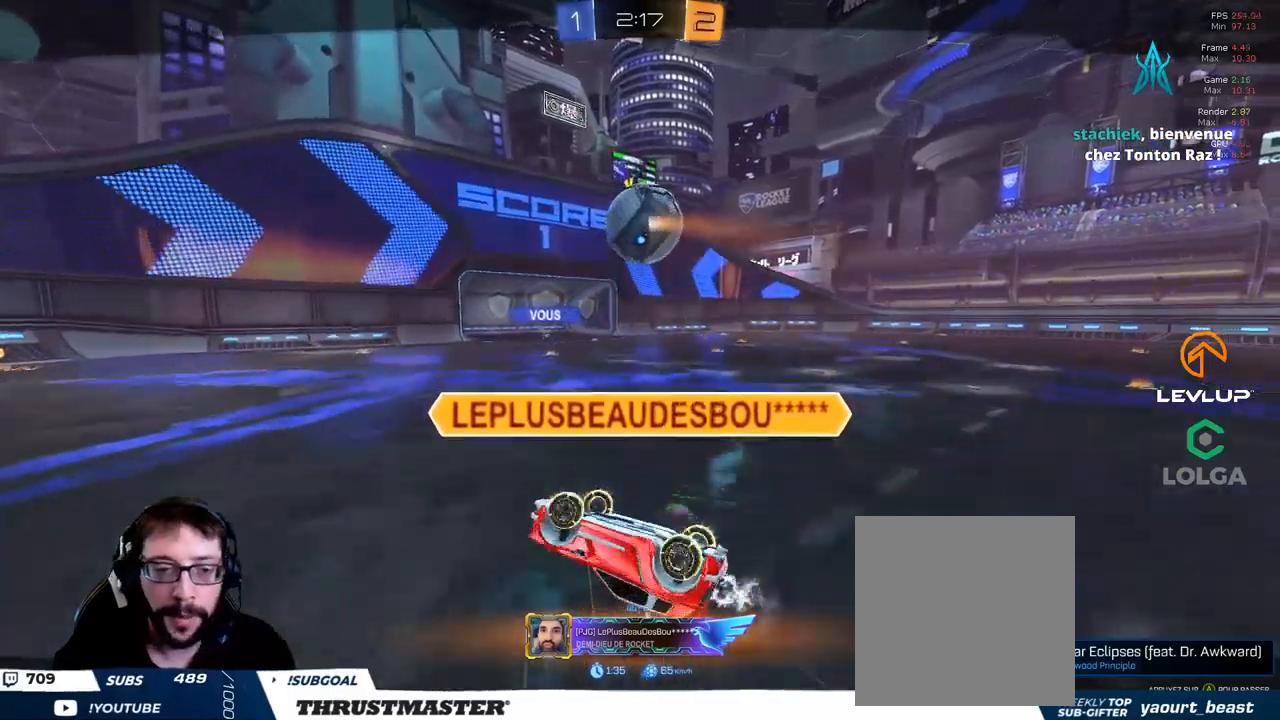
{"buttons": [], "left_stick": "center", "right_stick": "center", "events": []}
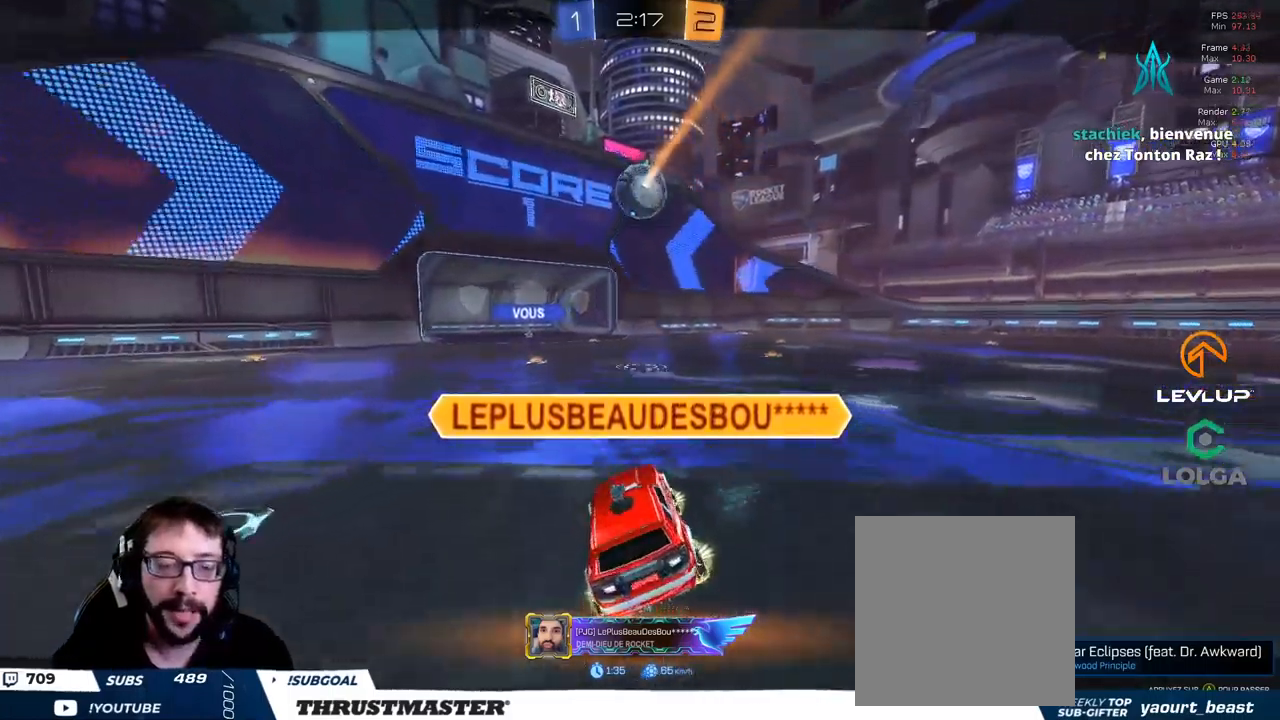
{"buttons": [], "left_stick": "center", "right_stick": "center", "events": []}
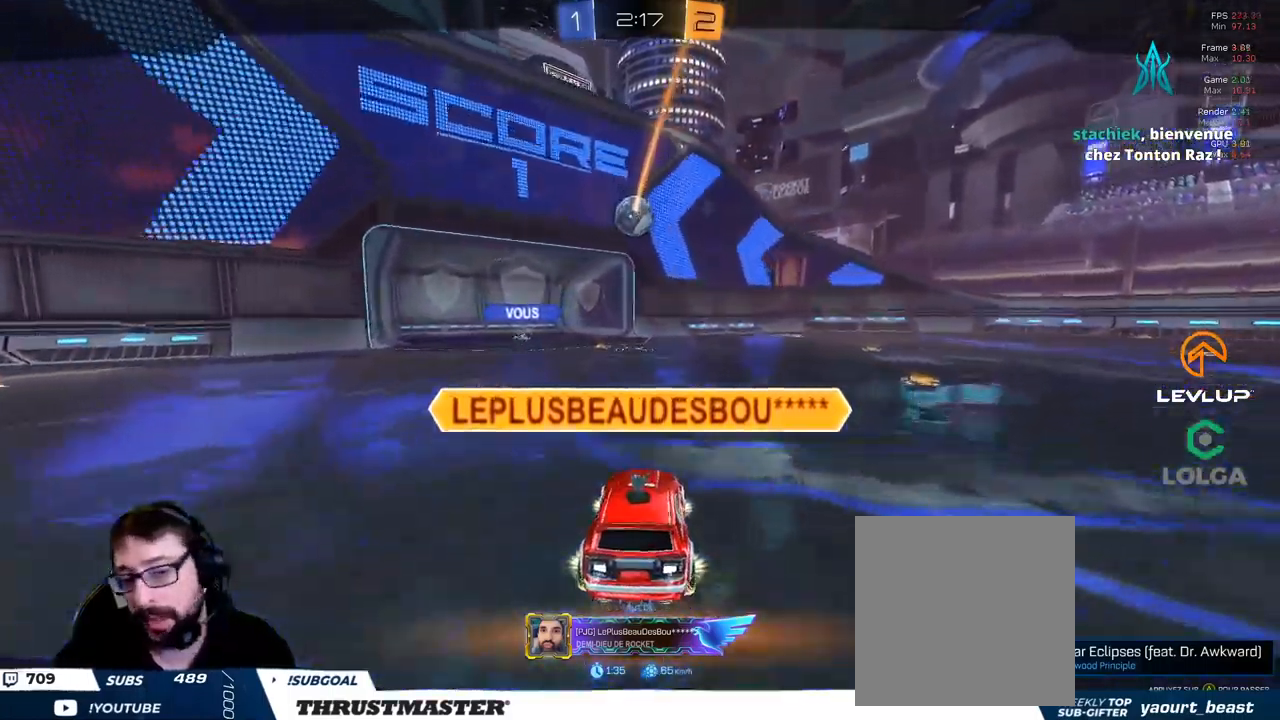
{"buttons": [], "left_stick": "center", "right_stick": "center", "events": []}
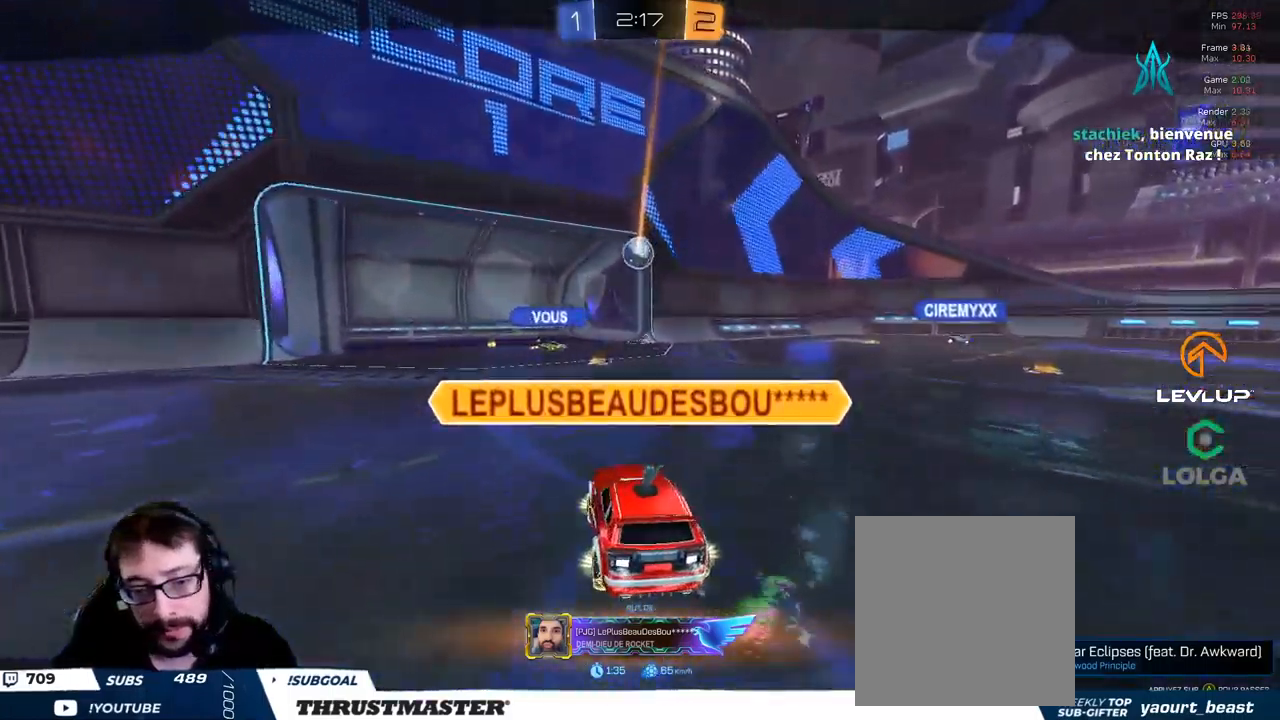
{"buttons": ["Y", "R2"], "left_stick": "center", "right_stick": "center", "events": [[433, "R2", "down"], [483, "Y", "down"]]}
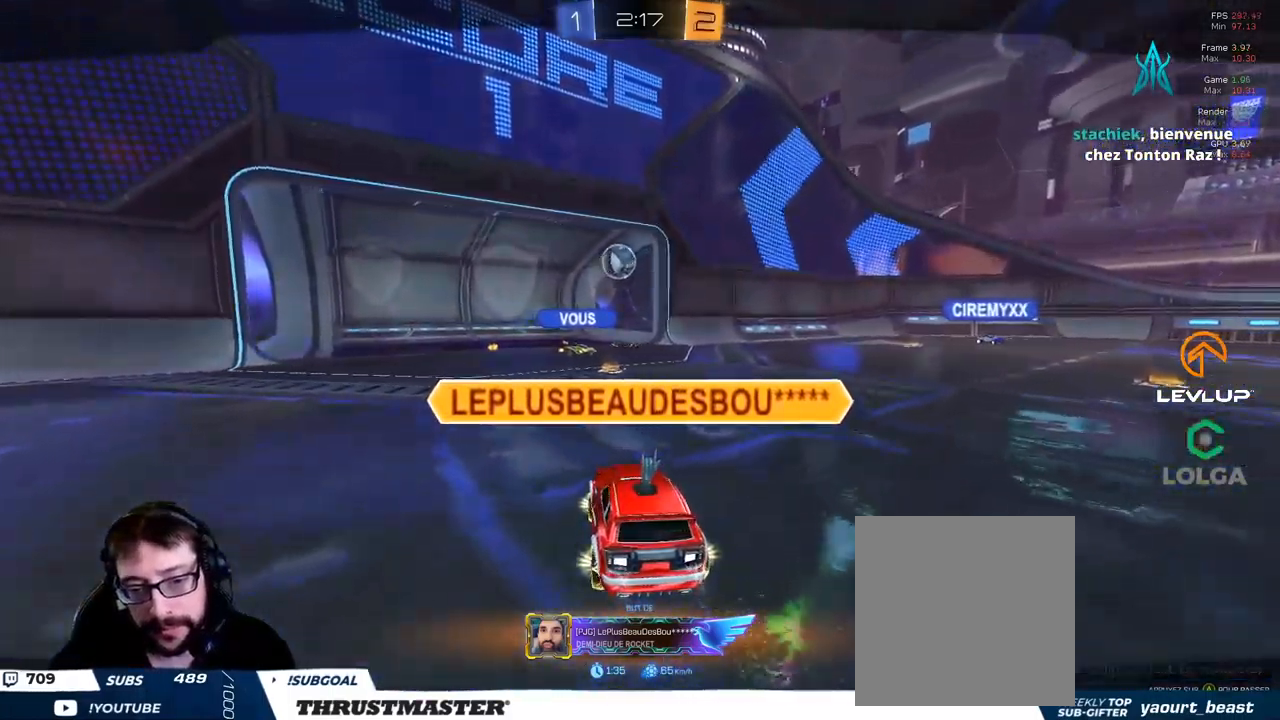
{"buttons": ["R2"], "left_stick": "center", "right_stick": "center", "events": [[83, "Y", "up"]]}
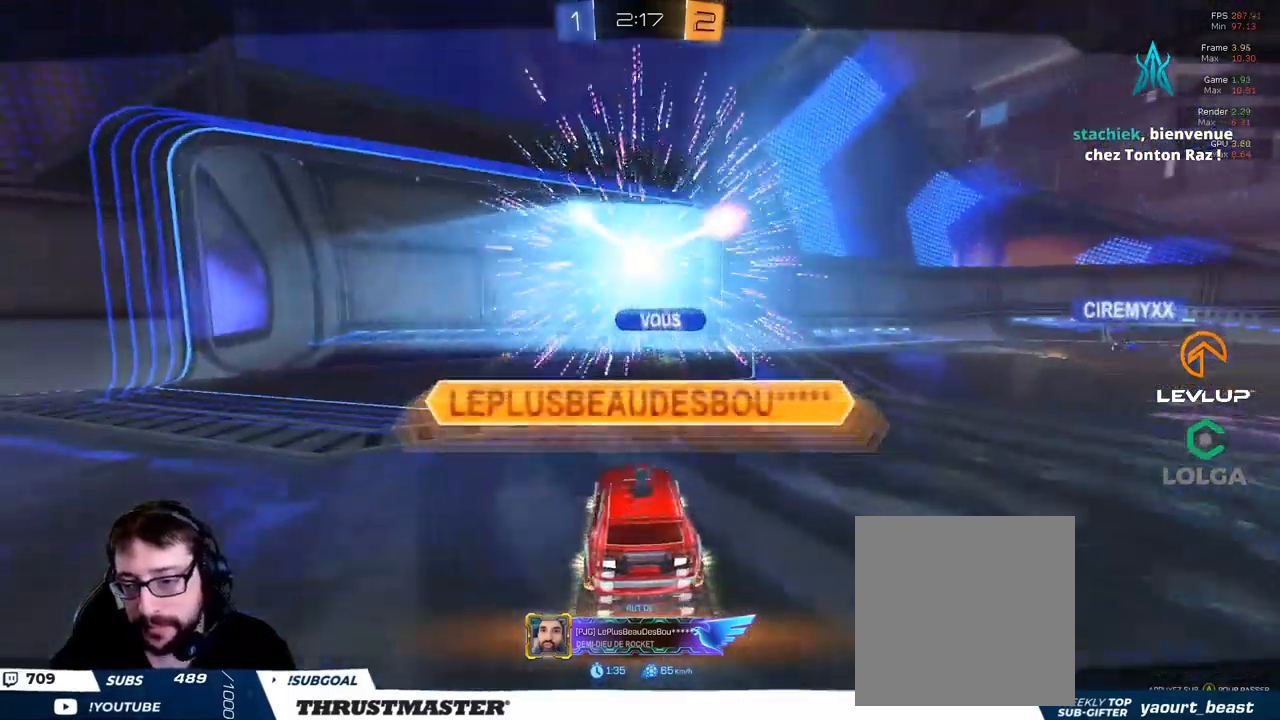
{"buttons": ["A", "R2"], "left_stick": "center", "right_stick": "center", "events": [[450, "A", "down"]]}
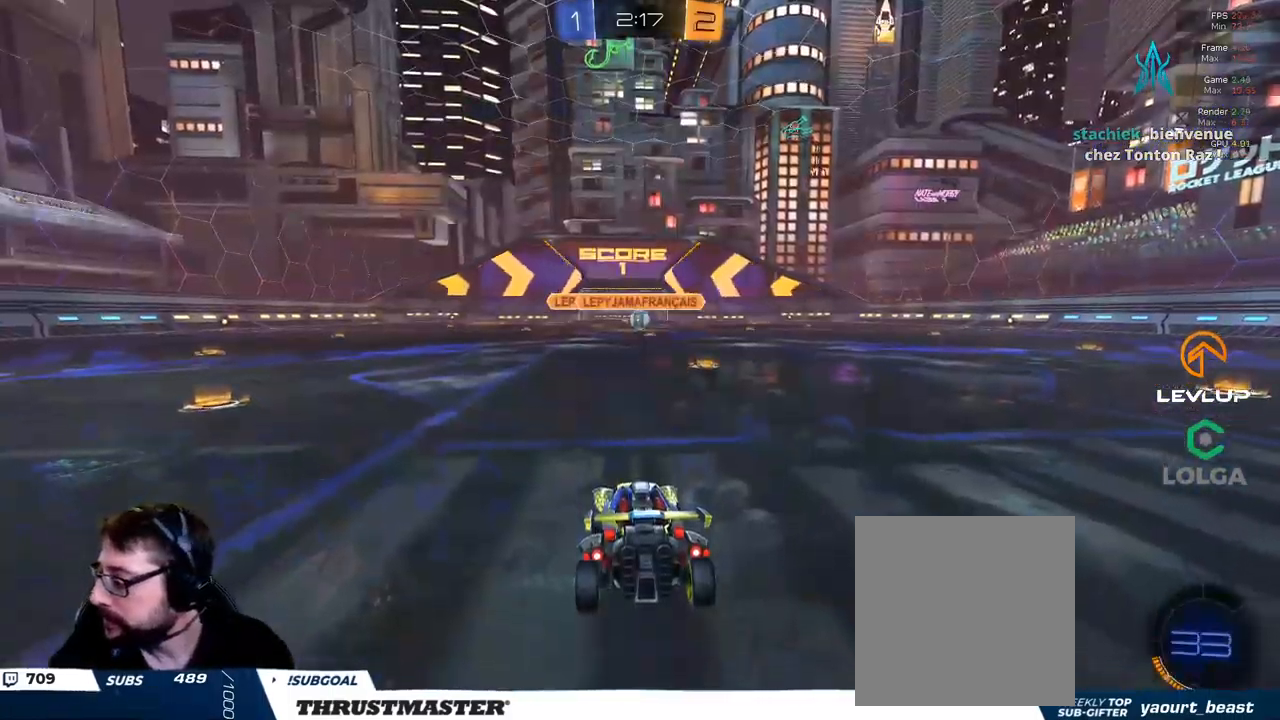
{"buttons": ["B", "R2"], "left_stick": "center", "right_stick": "center", "events": [[33, "A", "up"], [216, "Y", "down"], [283, "B", "down"], [333, "Y", "up"]]}
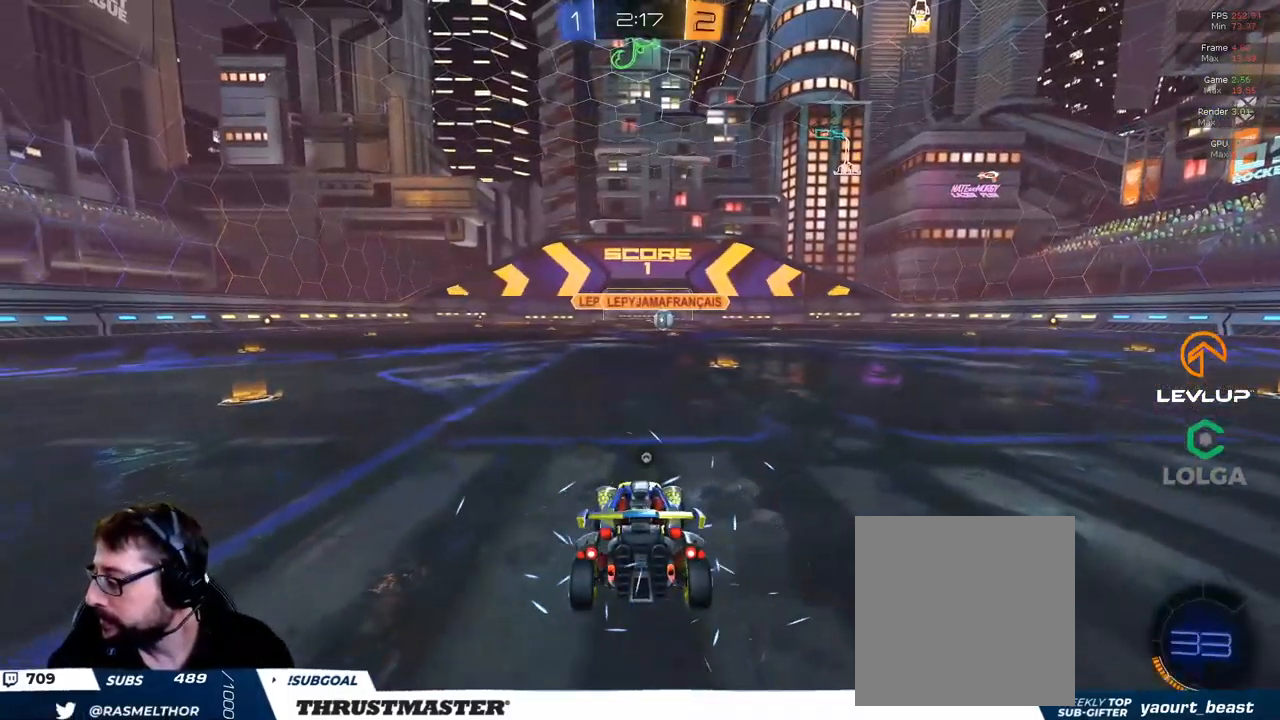
{"buttons": ["B", "R2"], "left_stick": "center", "right_stick": "center", "events": [[316, "Y", "down"], [416, "Y", "up"]]}
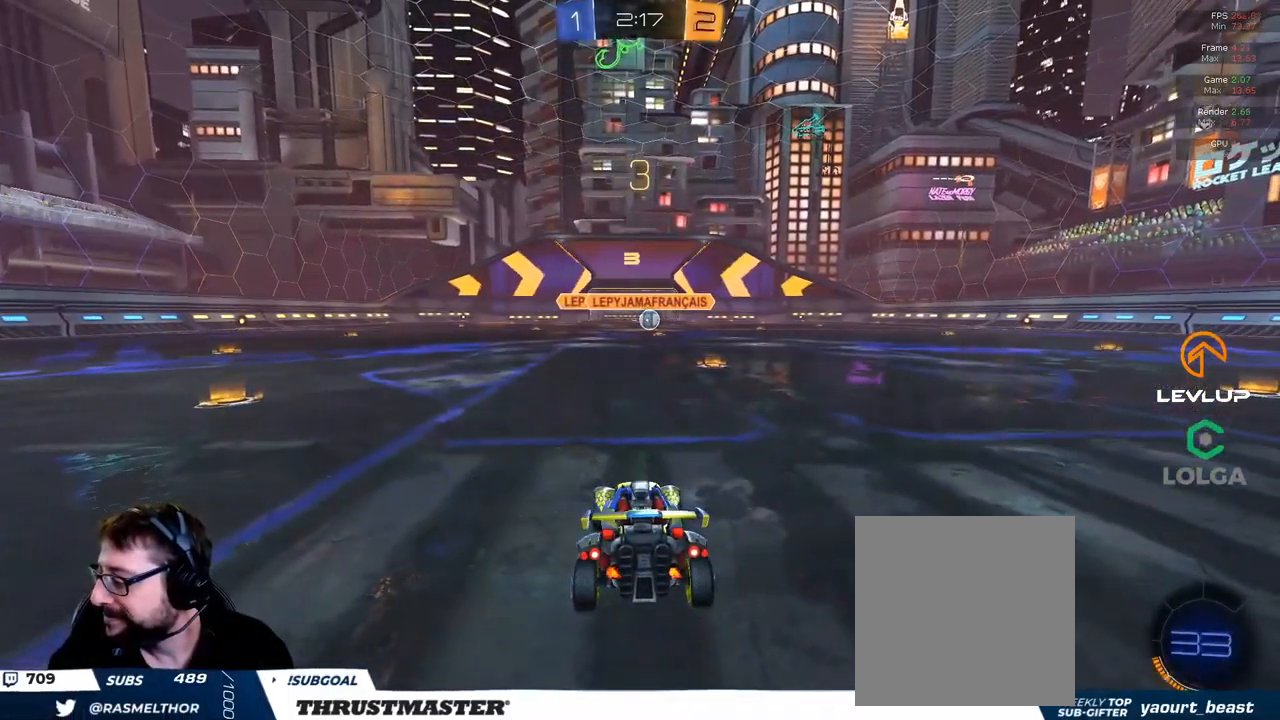
{"buttons": ["B", "R2"], "left_stick": "center", "right_stick": "center", "events": []}
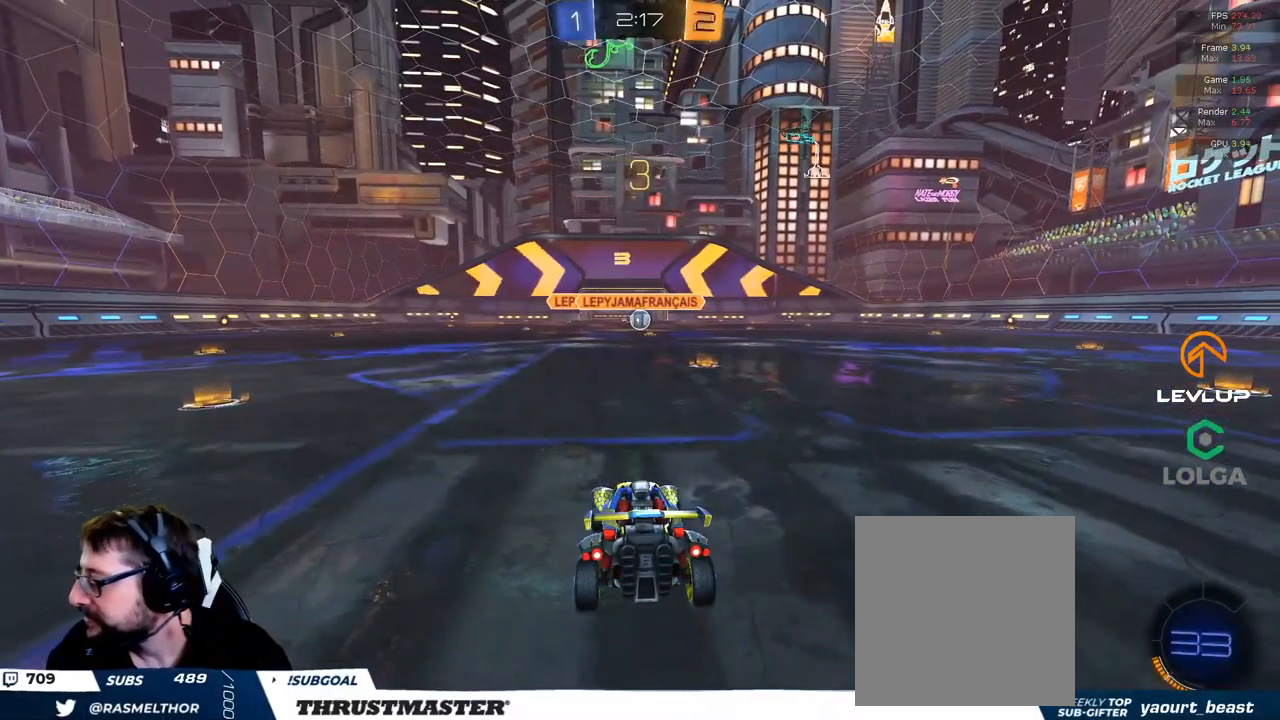
{"buttons": ["B", "R2"], "left_stick": "center", "right_stick": "center", "events": [[233, "B", "up"], [467, "B", "down"]]}
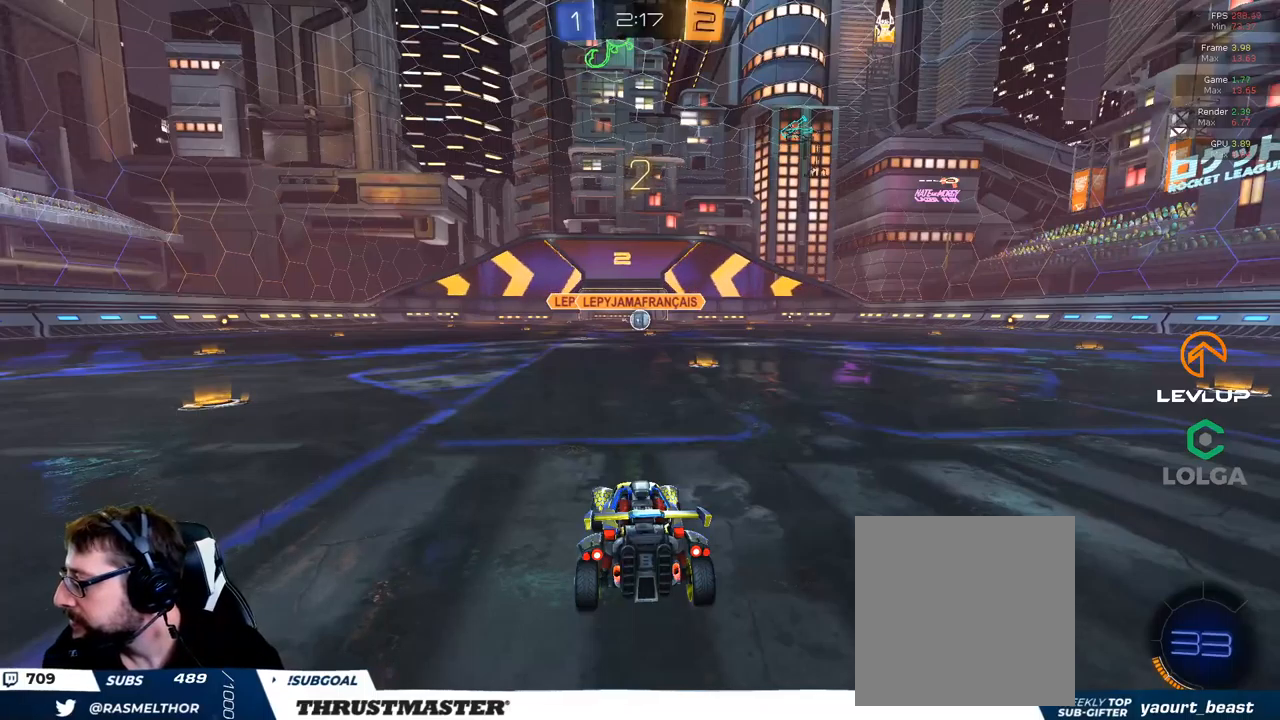
{"buttons": ["B", "R2"], "left_stick": "center", "right_stick": "center", "events": []}
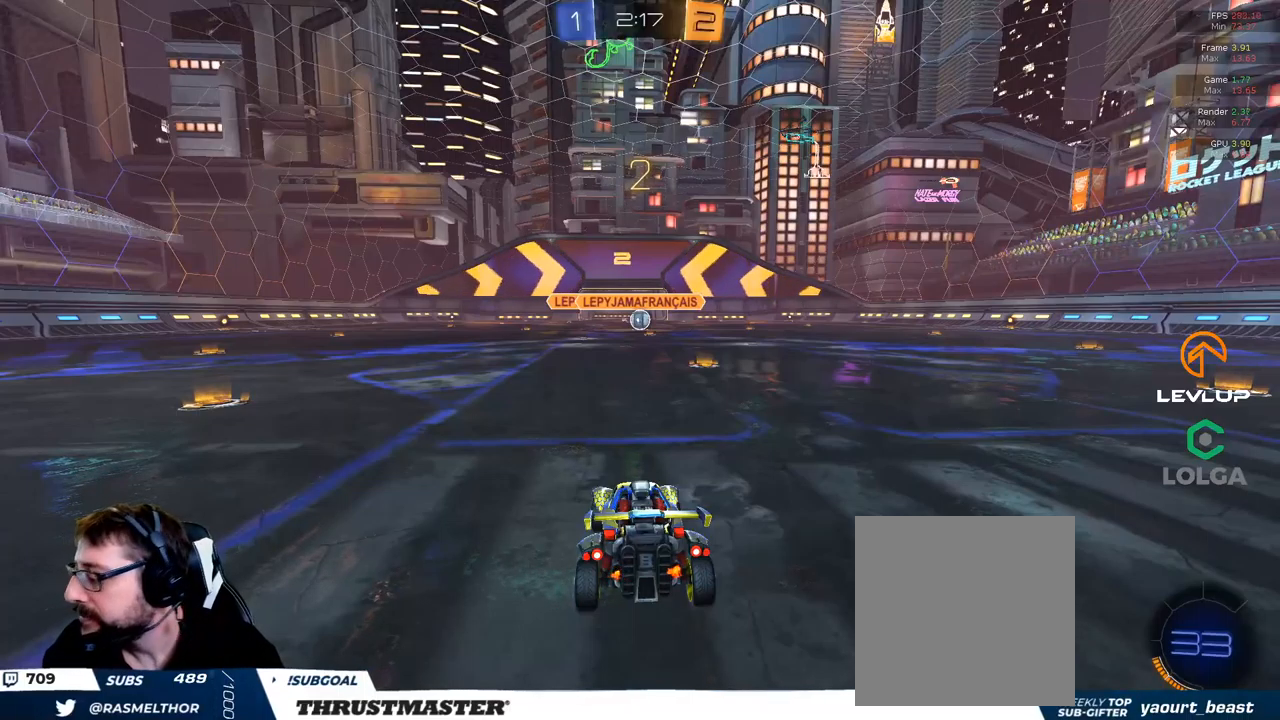
{"buttons": ["B", "R2"], "left_stick": "center", "right_stick": "center", "events": []}
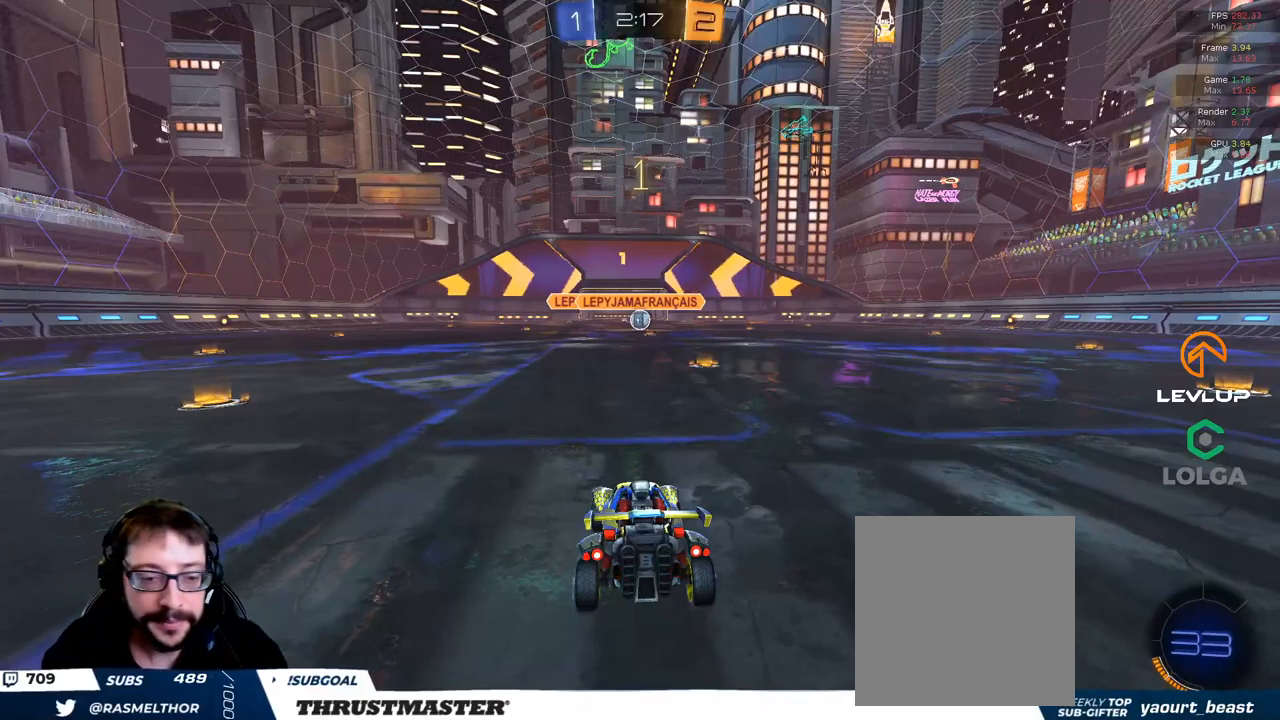
{"buttons": ["B", "R2"], "left_stick": "center", "right_stick": "center", "events": []}
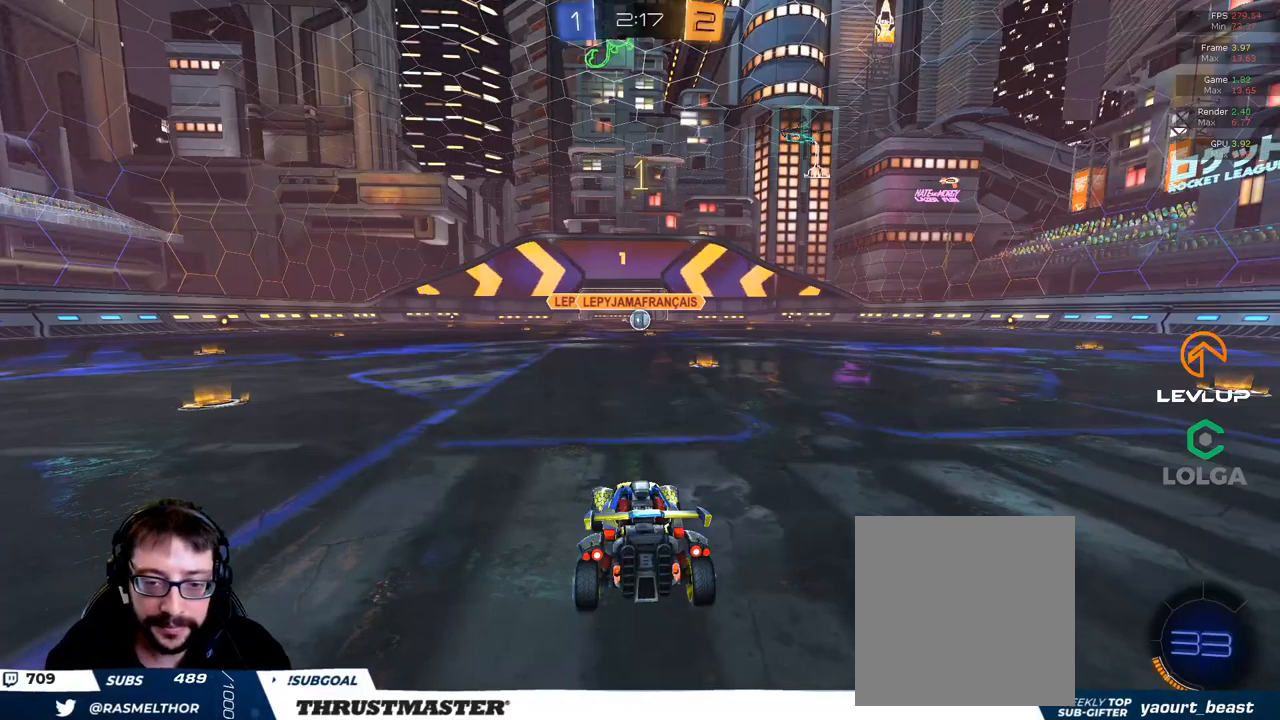
{"buttons": ["B", "R2"], "left_stick": "up-right", "right_stick": "center", "events": [[83, "left_stick", "up-right"], [283, "left_stick", "center"], [433, "left_stick", "up-right"]]}
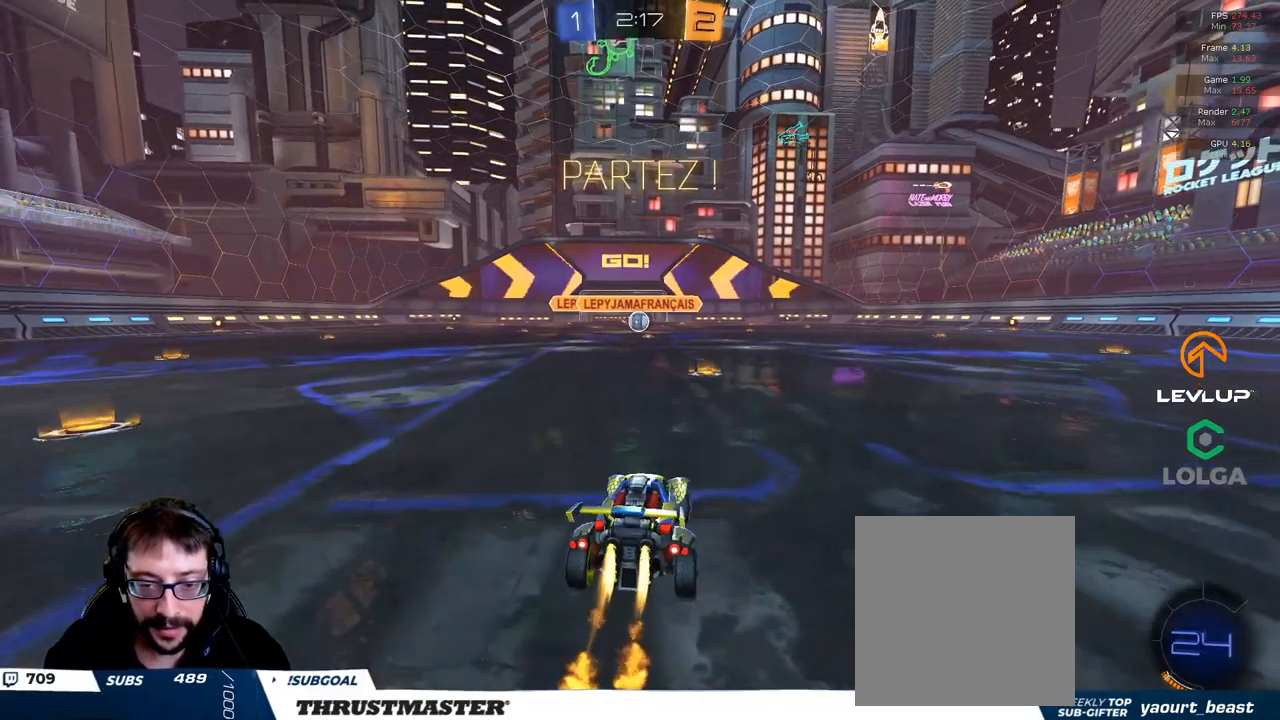
{"buttons": ["A", "B", "L2", "R2"], "left_stick": "down-left", "right_stick": "center", "events": [[50, "left_stick", "center"], [283, "A", "down"], [333, "left_stick", "up-left"], [383, "A", "up"], [383, "L2", "down"], [417, "A", "down"], [500, "left_stick", "down-left"]]}
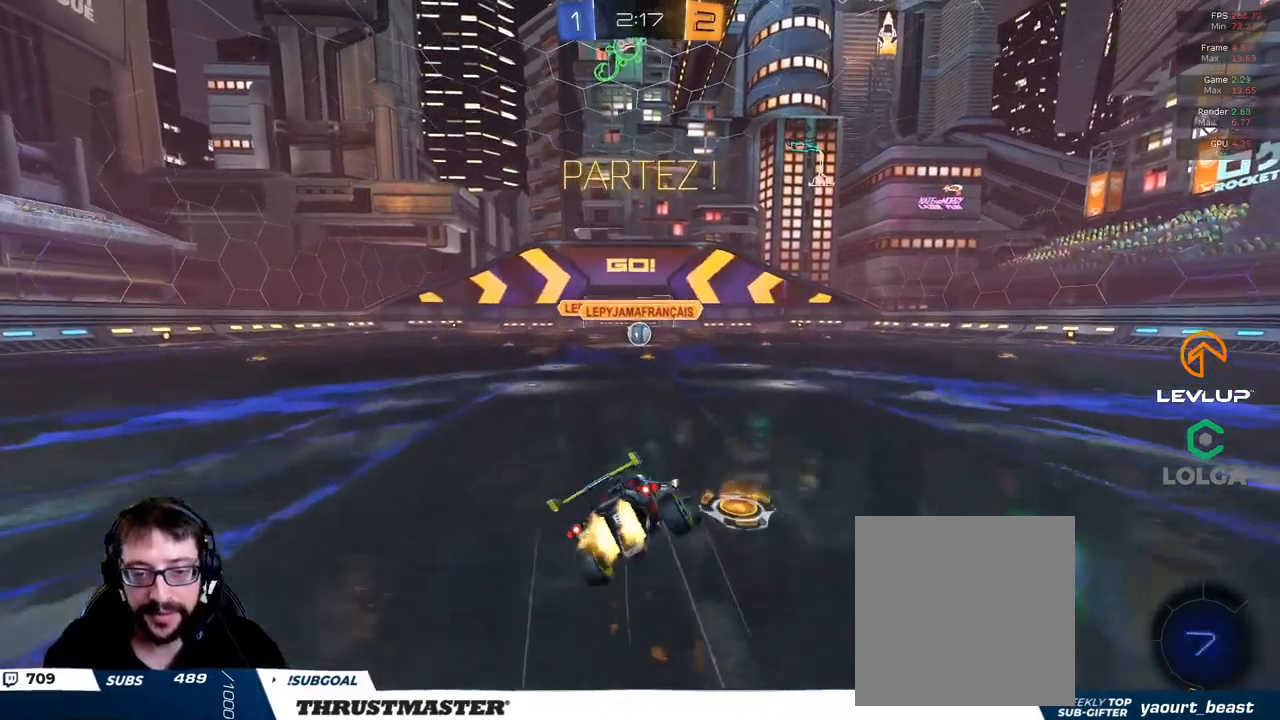
{"buttons": ["B", "L2", "R2"], "left_stick": "down-left", "right_stick": "center", "events": [[33, "A", "up"]]}
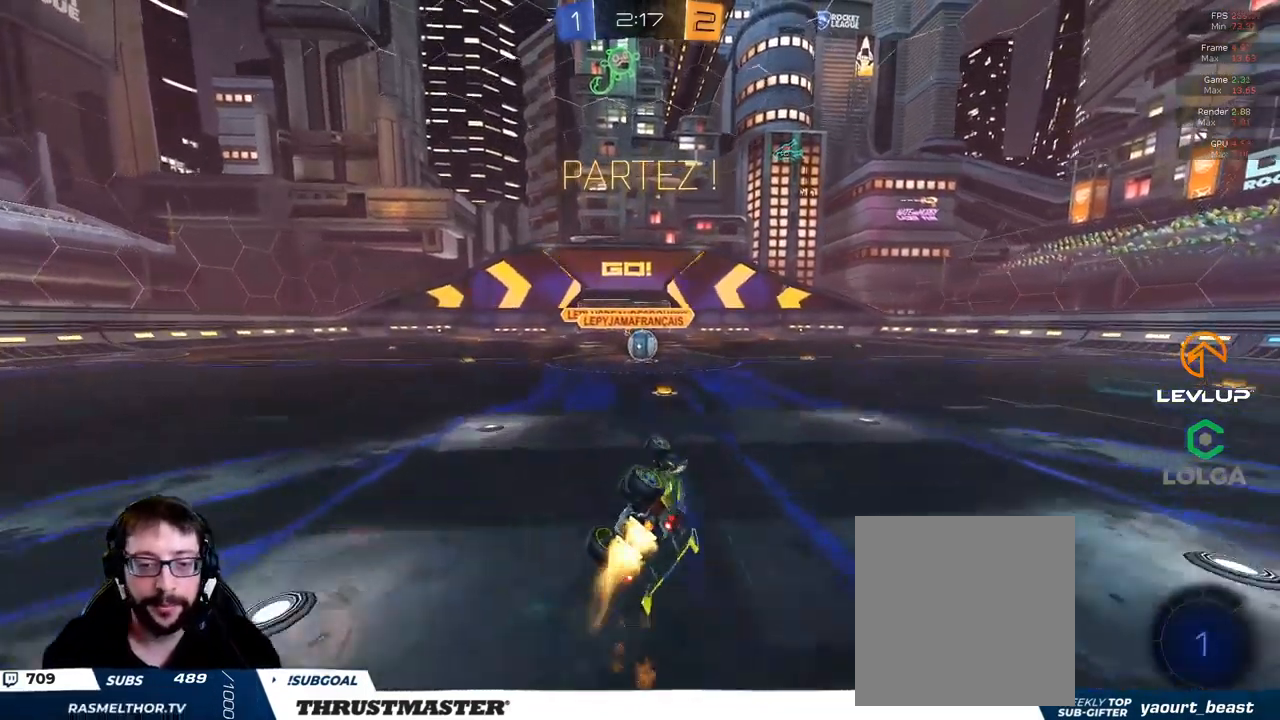
{"buttons": ["R2"], "left_stick": "center", "right_stick": "center", "events": [[183, "B", "up"], [200, "L2", "up"], [233, "left_stick", "center"]]}
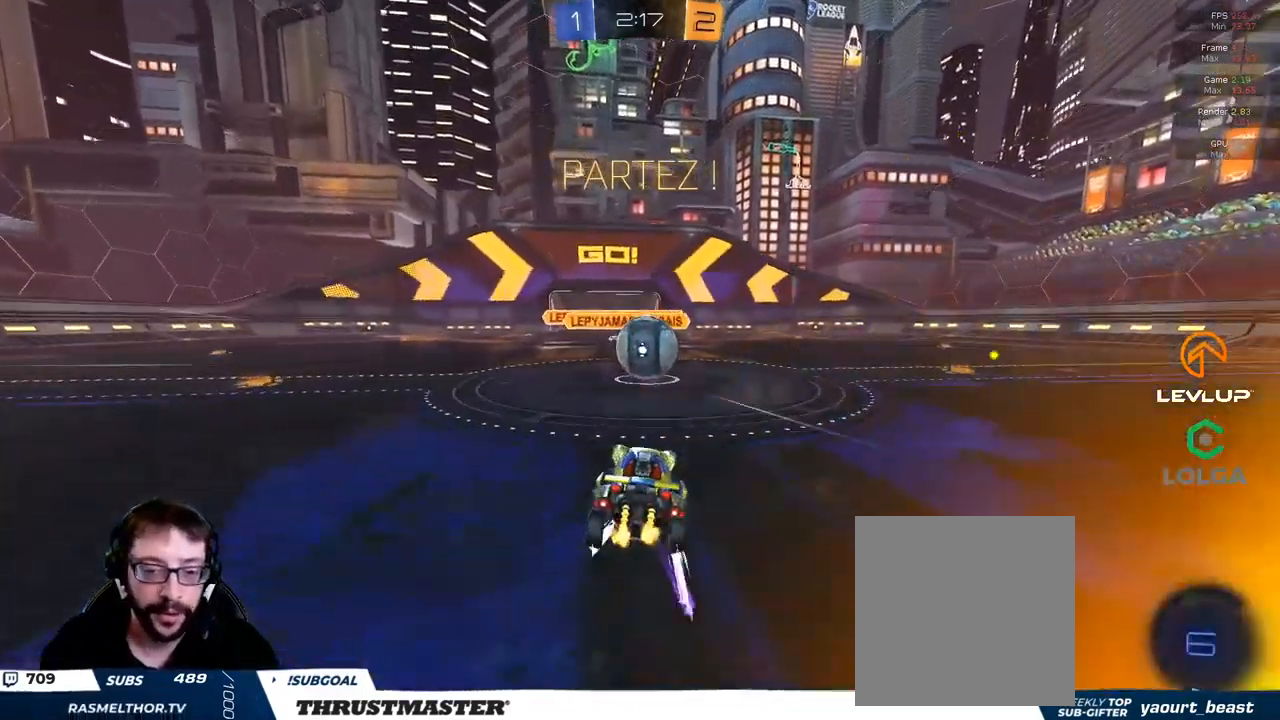
{"buttons": ["B", "L2", "R2"], "left_stick": "down-right", "right_stick": "center", "events": [[117, "A", "down"], [117, "B", "down"], [117, "left_stick", "right"], [150, "L2", "down"], [217, "A", "up"], [283, "A", "down"], [350, "A", "up"], [417, "A", "down"], [433, "left_stick", "down-right"], [500, "A", "up"]]}
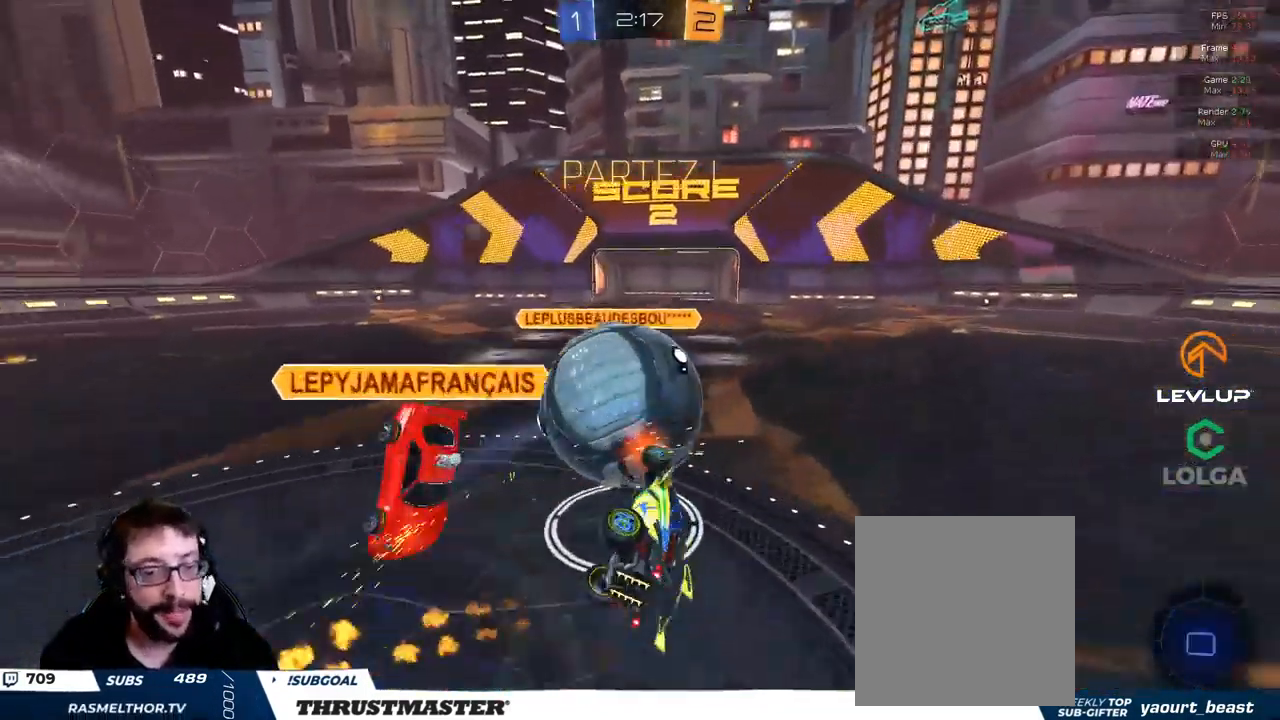
{"buttons": ["R2"], "left_stick": "center", "right_stick": "center", "events": [[33, "Y", "down"], [67, "B", "up"], [117, "Y", "up"], [233, "left_stick", "up-right"], [417, "L2", "up"], [417, "Y", "down"], [467, "left_stick", "center"], [500, "Y", "up"]]}
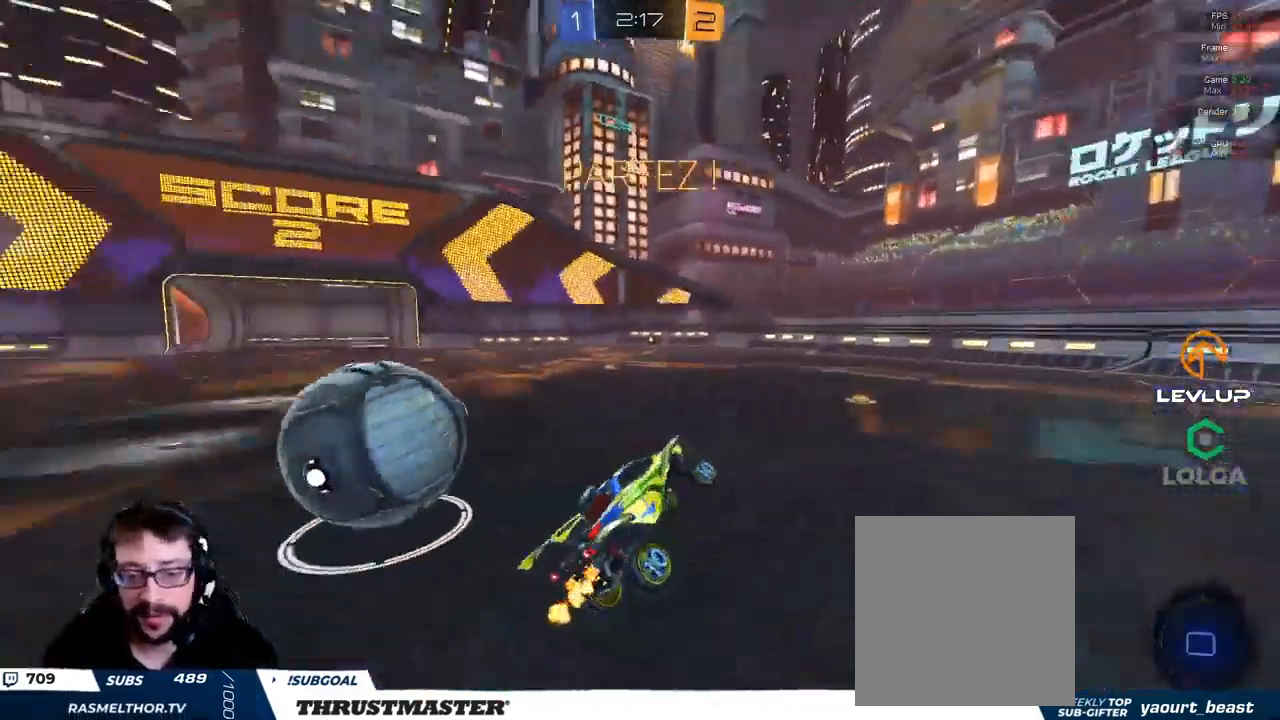
{"buttons": ["R2"], "left_stick": "left", "right_stick": "center", "events": [[267, "left_stick", "right"], [400, "left_stick", "center"], [484, "left_stick", "left"]]}